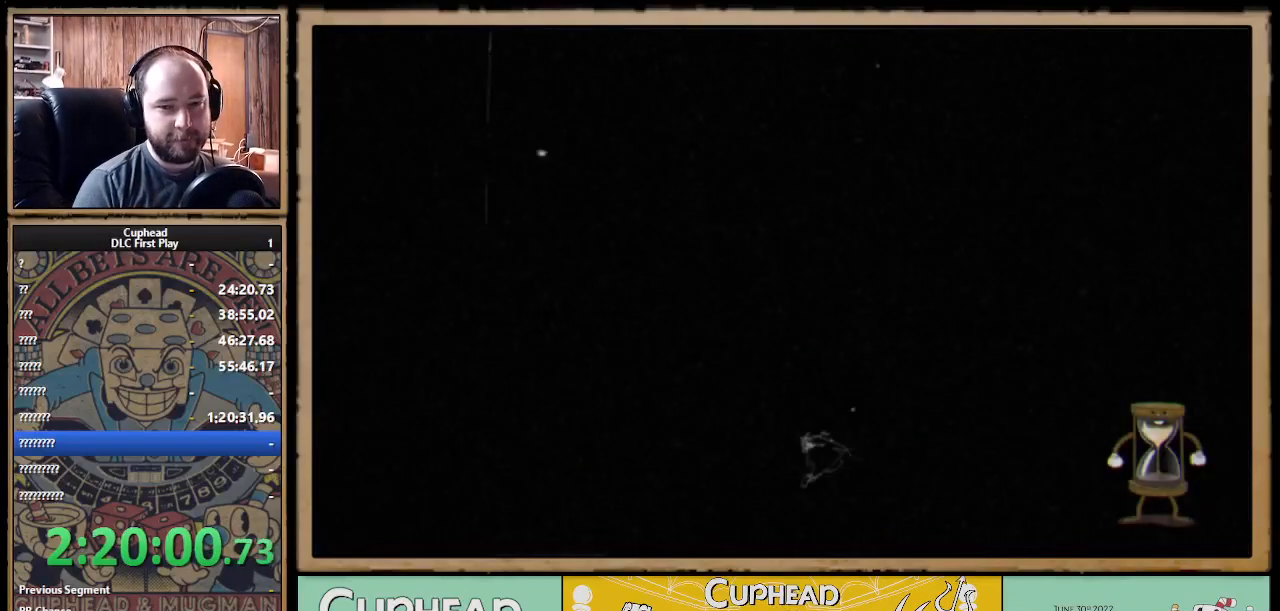
Gameplay with a controller (Xbox layout); each line is a JSON object with the inputs held at the frame after it. "events" lists button and stick changes between this image and that frame as [ms after this image, input, new state], when the widget could be followed in between. Not read: R3.
{"buttons": [], "left_stick": "center", "right_stick": "center", "events": []}
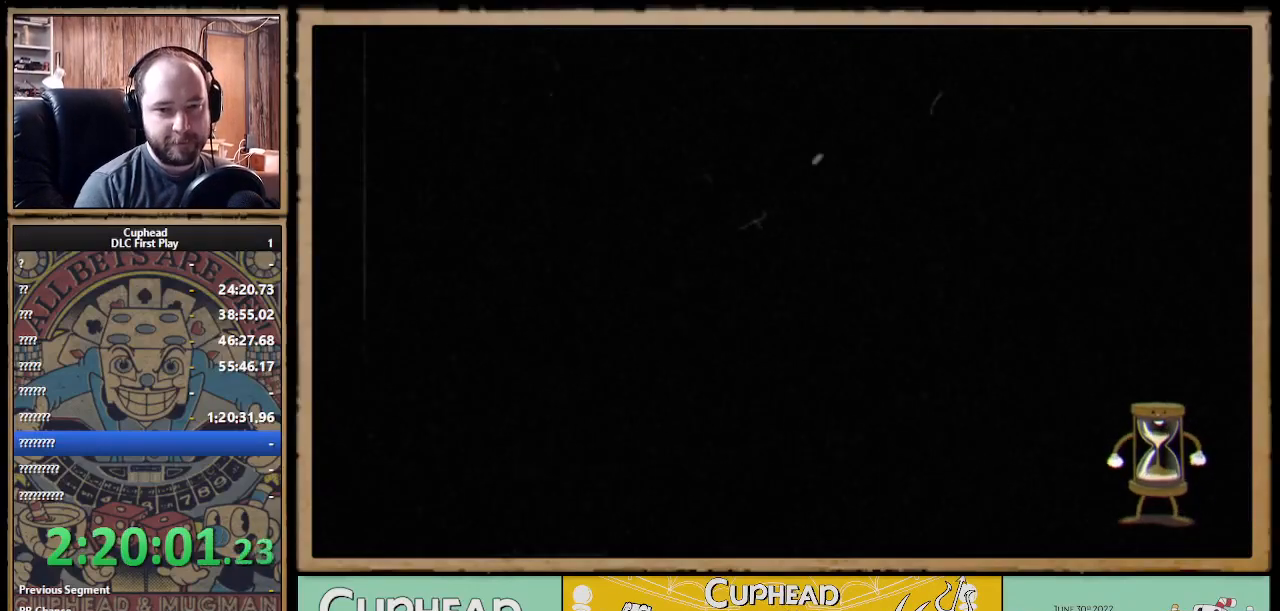
{"buttons": ["X", "R1"], "left_stick": "center", "right_stick": "center", "events": [[183, "R1", "down"], [333, "X", "down"]]}
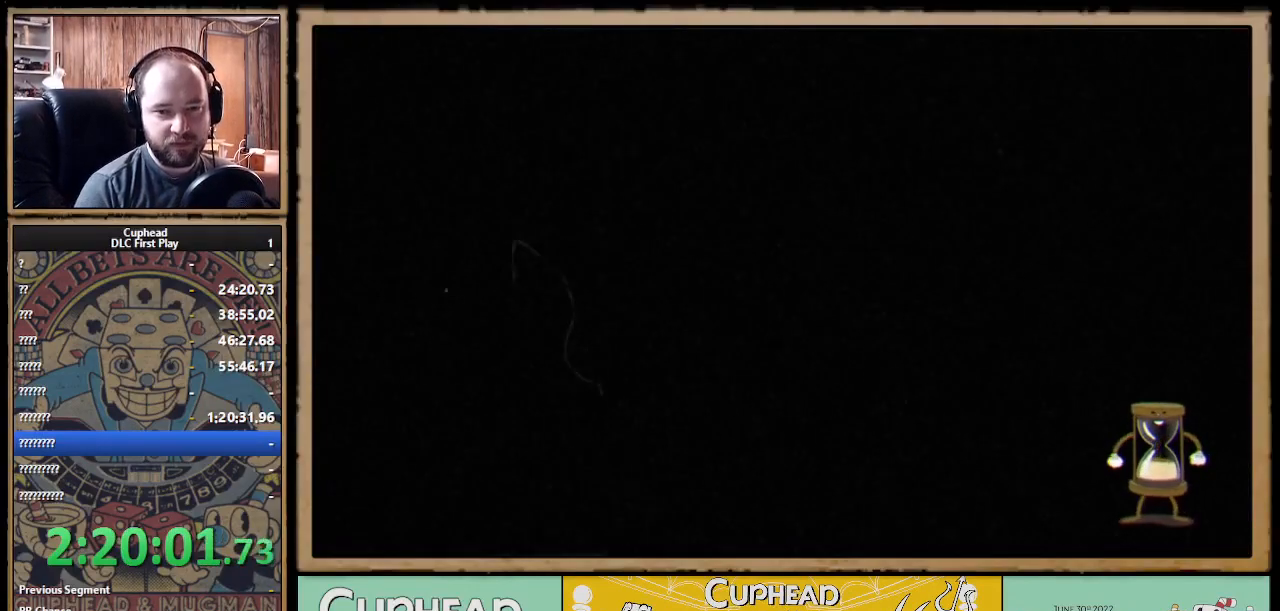
{"buttons": ["X", "R1"], "left_stick": "center", "right_stick": "center", "events": []}
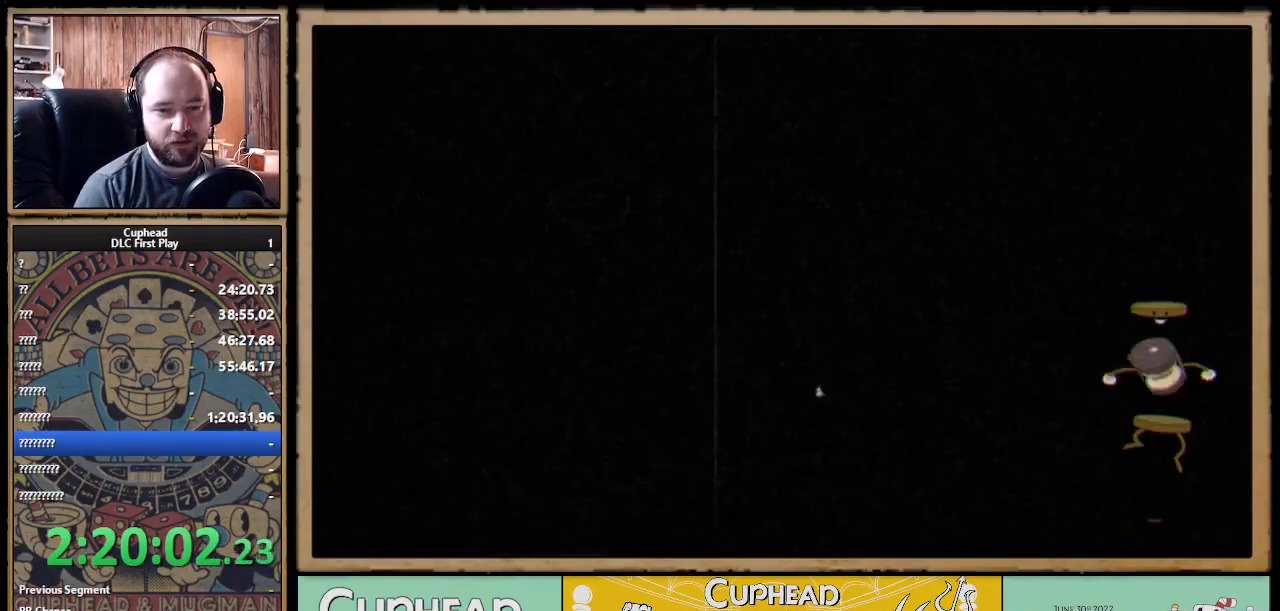
{"buttons": [], "left_stick": "center", "right_stick": "center", "events": [[317, "R1", "up"], [333, "X", "up"]]}
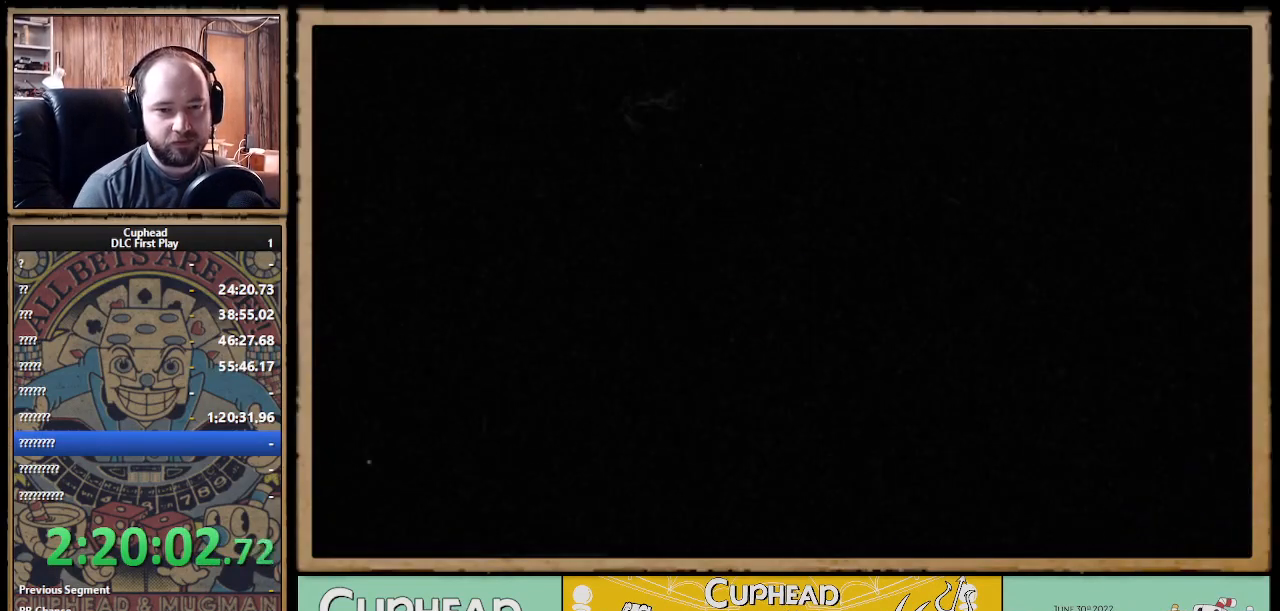
{"buttons": ["X", "R1"], "left_stick": "center", "right_stick": "center", "events": [[33, "R1", "down"], [33, "X", "down"]]}
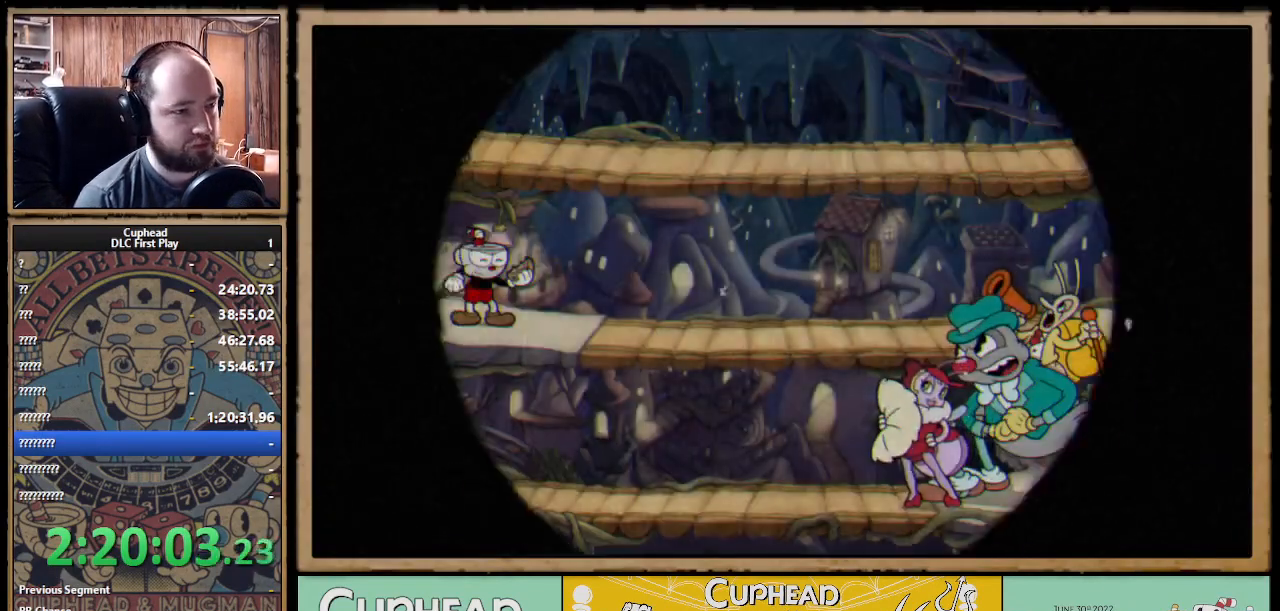
{"buttons": ["X", "R1"], "left_stick": "center", "right_stick": "center", "events": []}
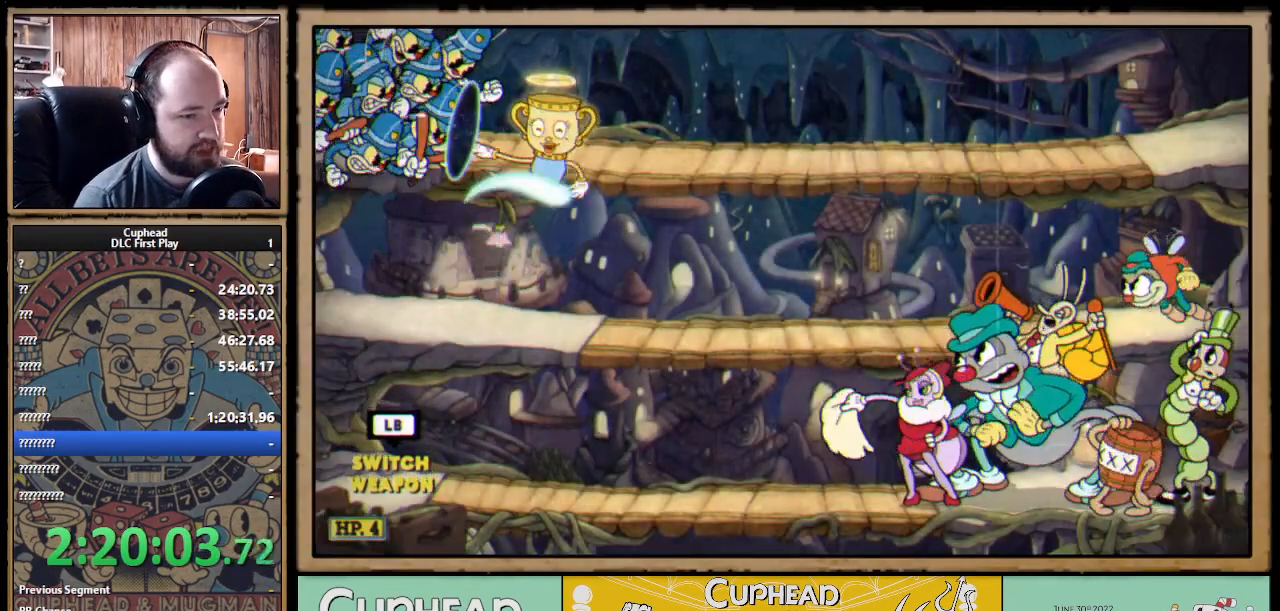
{"buttons": ["X", "R1"], "left_stick": "right", "right_stick": "center", "events": [[317, "left_stick", "right"]]}
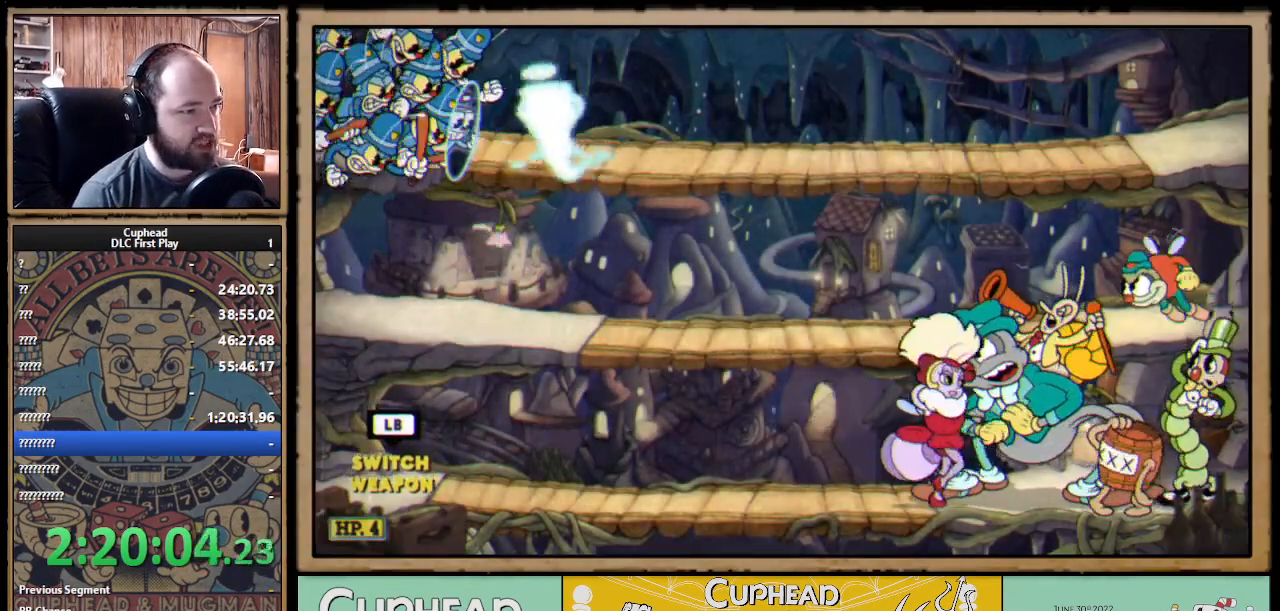
{"buttons": ["X", "R1"], "left_stick": "right", "right_stick": "center", "events": []}
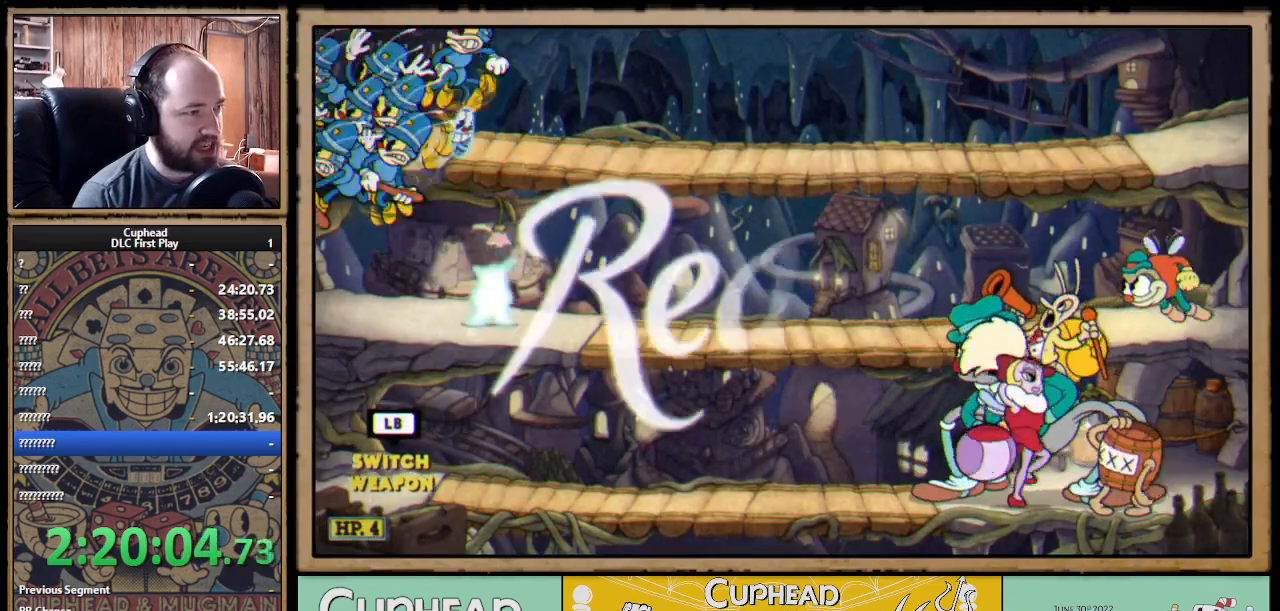
{"buttons": ["X", "R1"], "left_stick": "right", "right_stick": "center", "events": []}
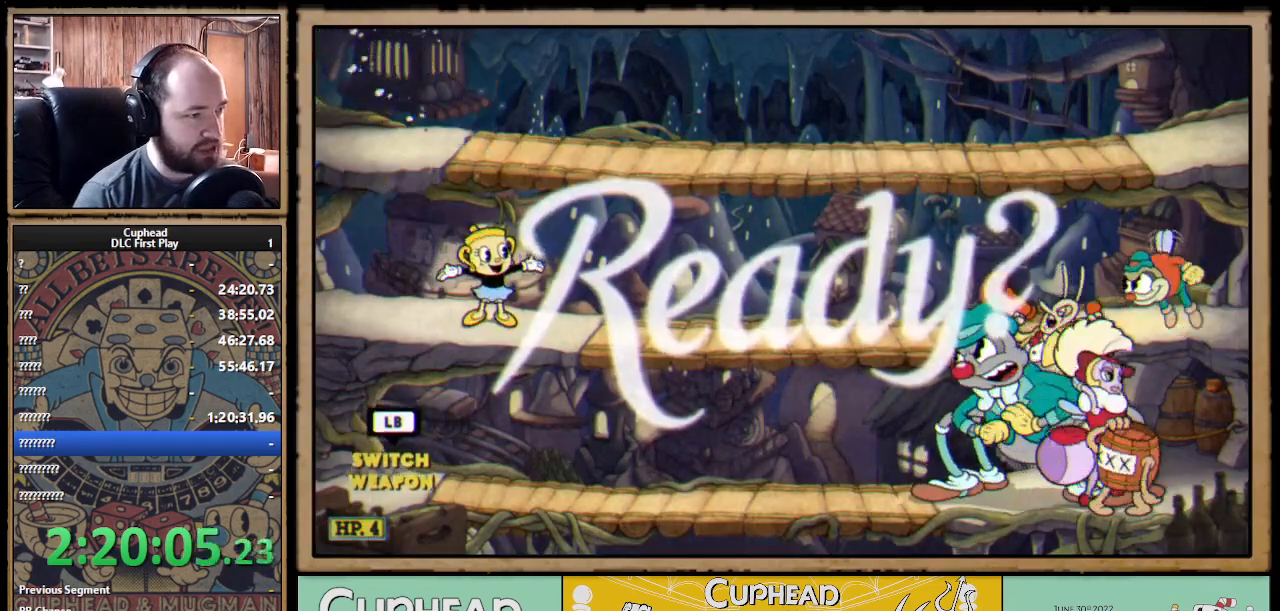
{"buttons": ["X", "R1"], "left_stick": "right", "right_stick": "center", "events": []}
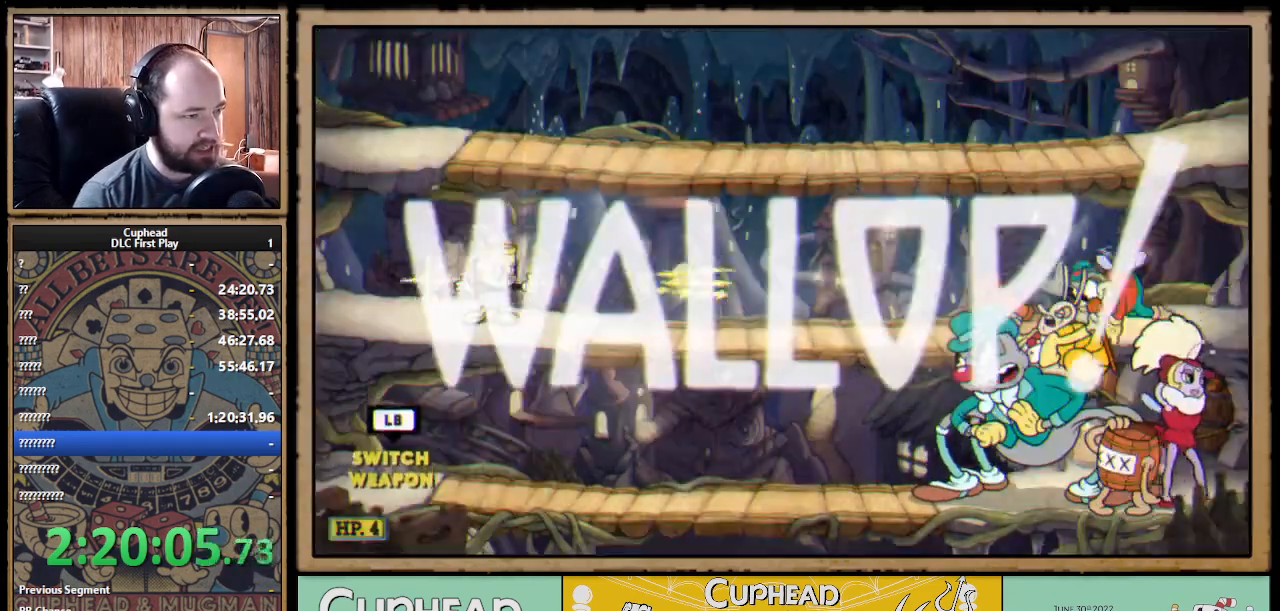
{"buttons": ["X", "R1", "L3"], "left_stick": "down-right", "right_stick": "center", "events": [[50, "A", "down"], [150, "A", "up"], [167, "left_stick", "down-right"], [217, "L3", "down"]]}
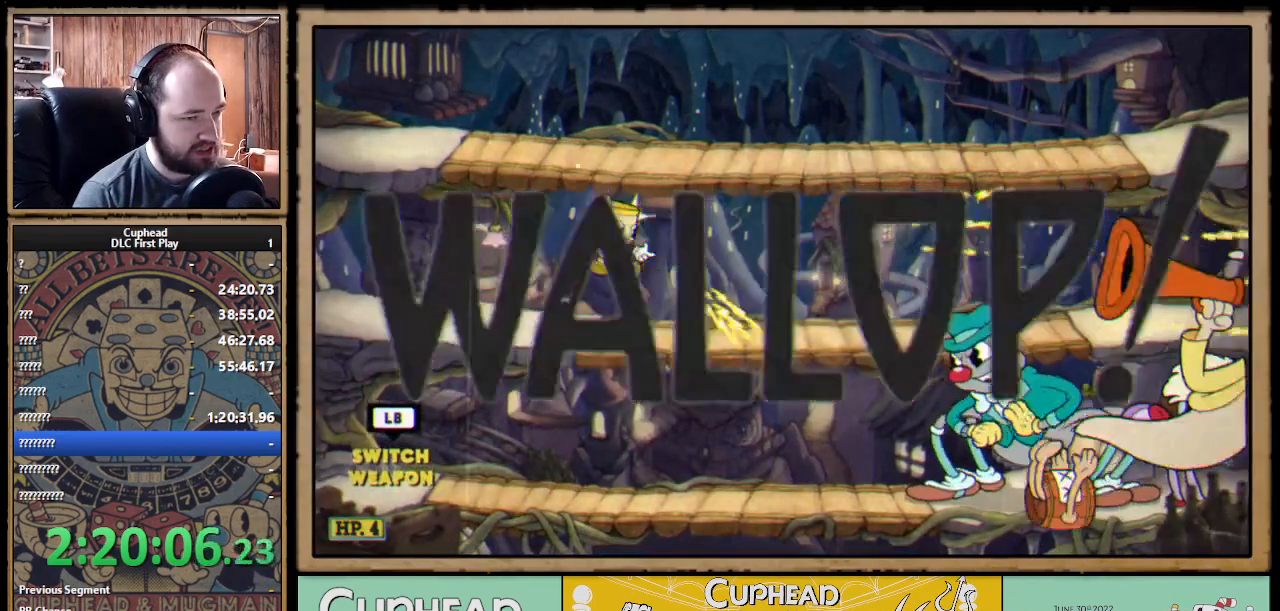
{"buttons": ["X", "R1"], "left_stick": "down-right", "right_stick": "center", "events": [[350, "L3", "up"]]}
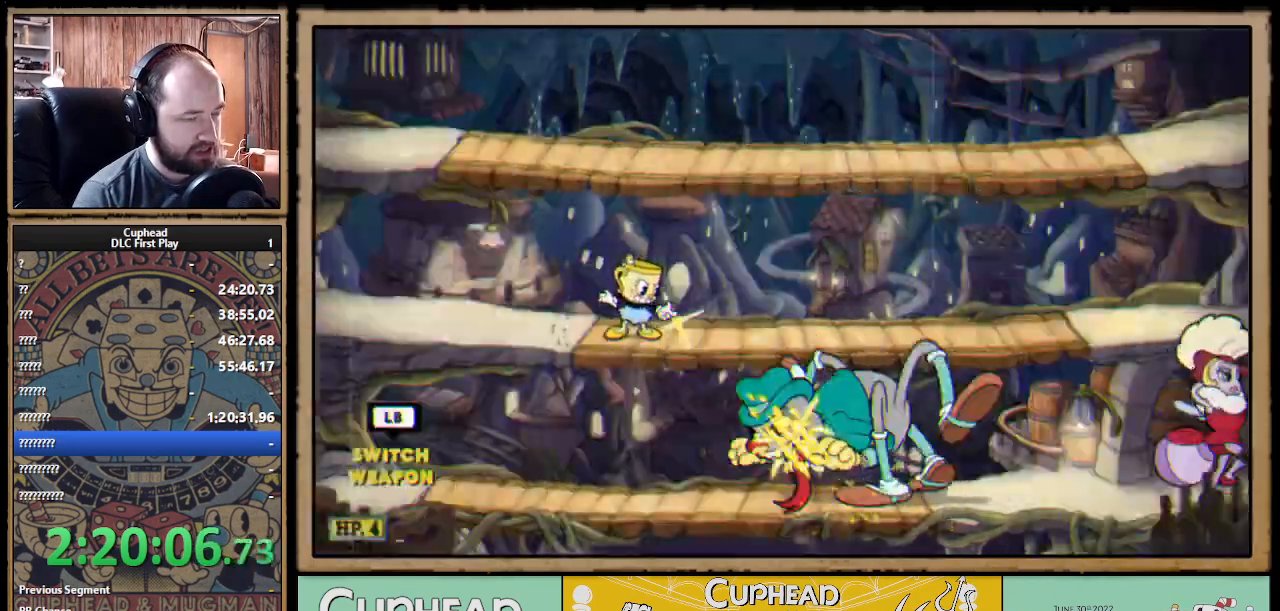
{"buttons": ["X", "R1"], "left_stick": "down", "right_stick": "center", "events": [[183, "left_stick", "down"]]}
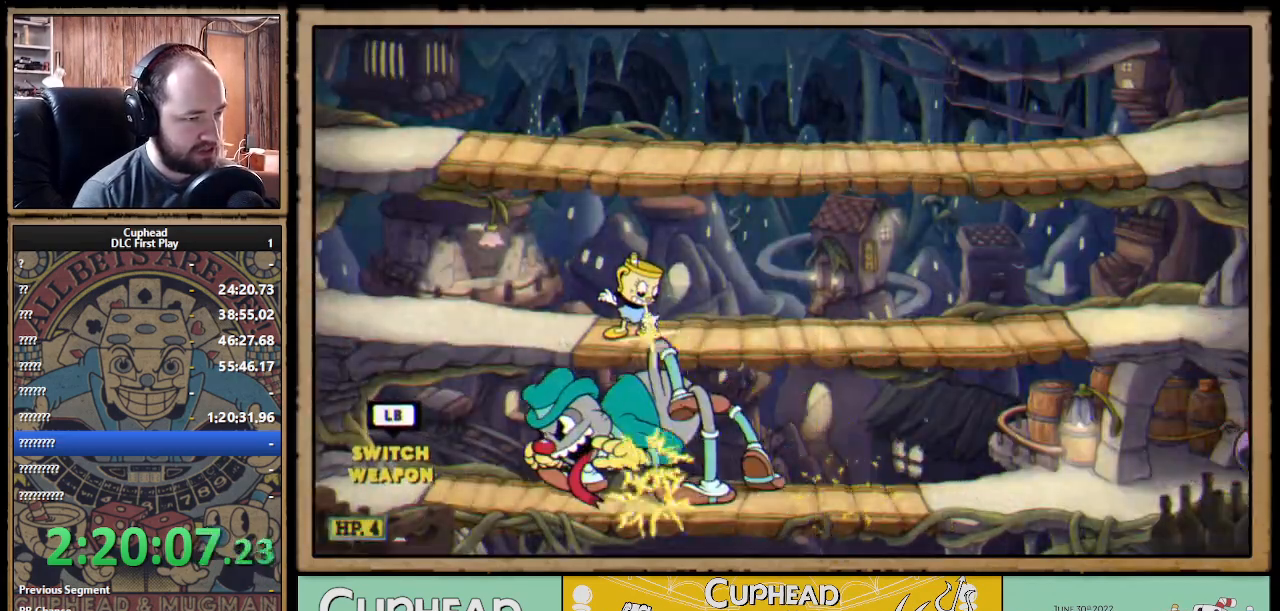
{"buttons": ["X", "R1"], "left_stick": "down-left", "right_stick": "center", "events": [[200, "left_stick", "down-left"]]}
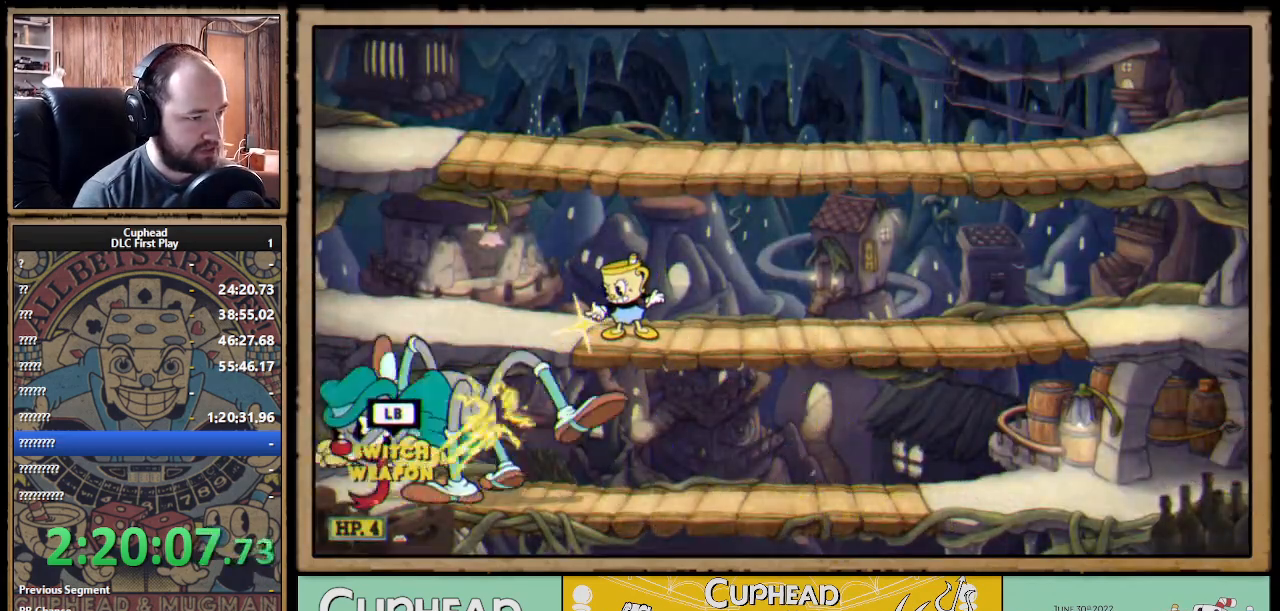
{"buttons": ["X", "R1"], "left_stick": "left", "right_stick": "center", "events": [[317, "left_stick", "left"]]}
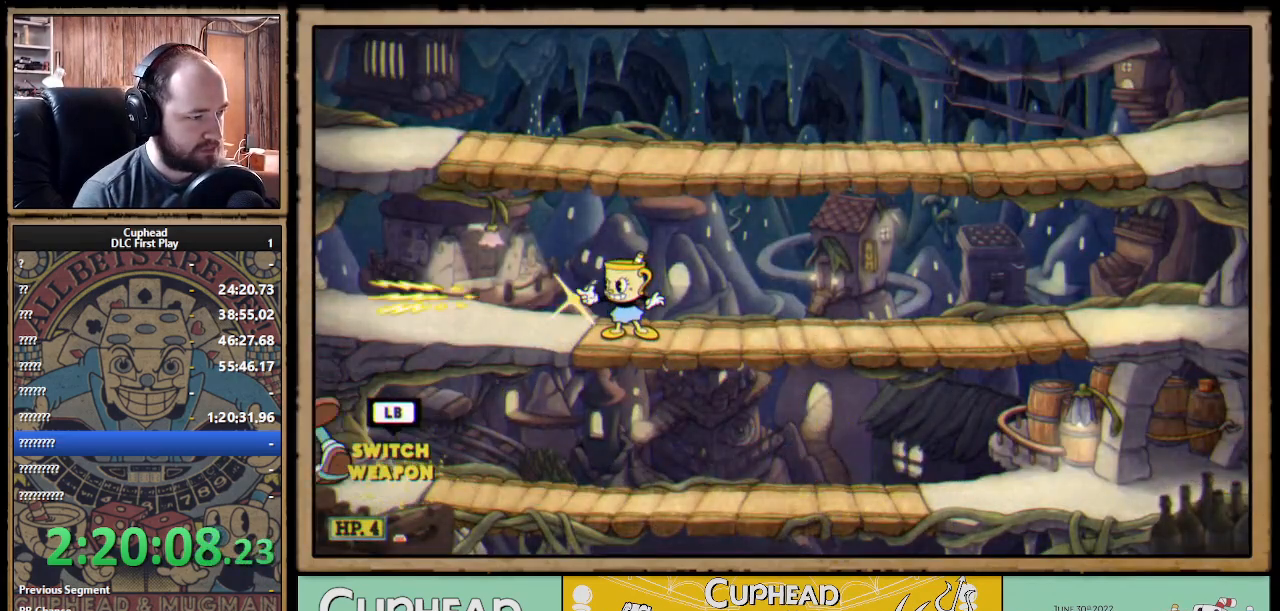
{"buttons": ["X", "R1"], "left_stick": "center", "right_stick": "center", "events": [[283, "left_stick", "center"]]}
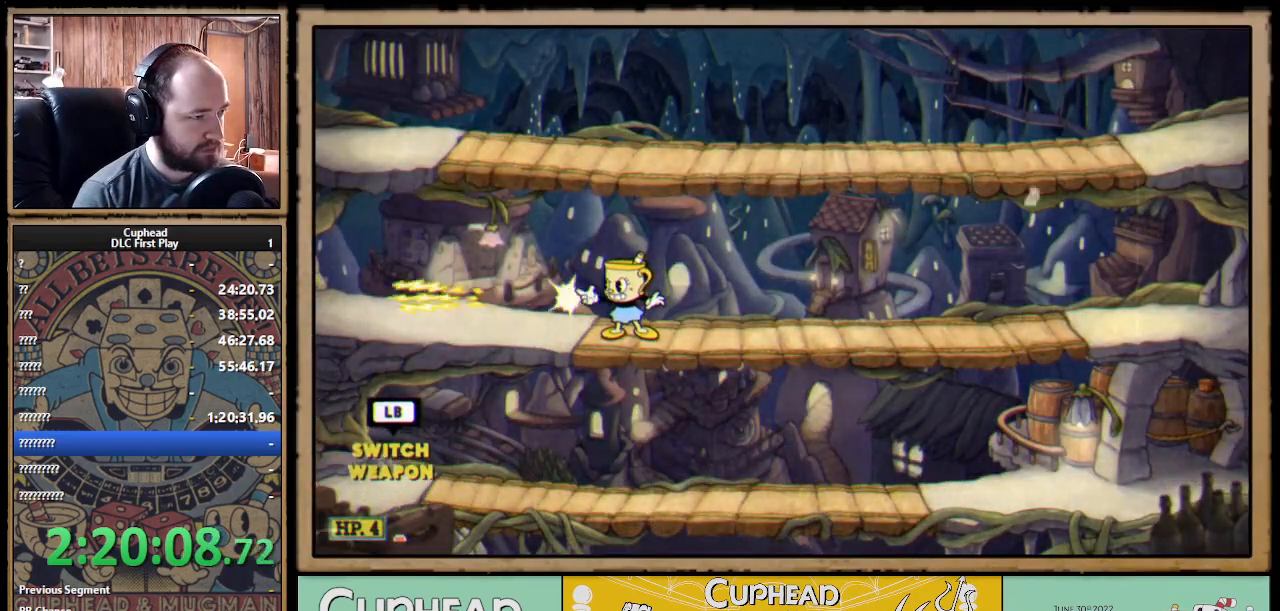
{"buttons": ["X", "R1"], "left_stick": "center", "right_stick": "center", "events": []}
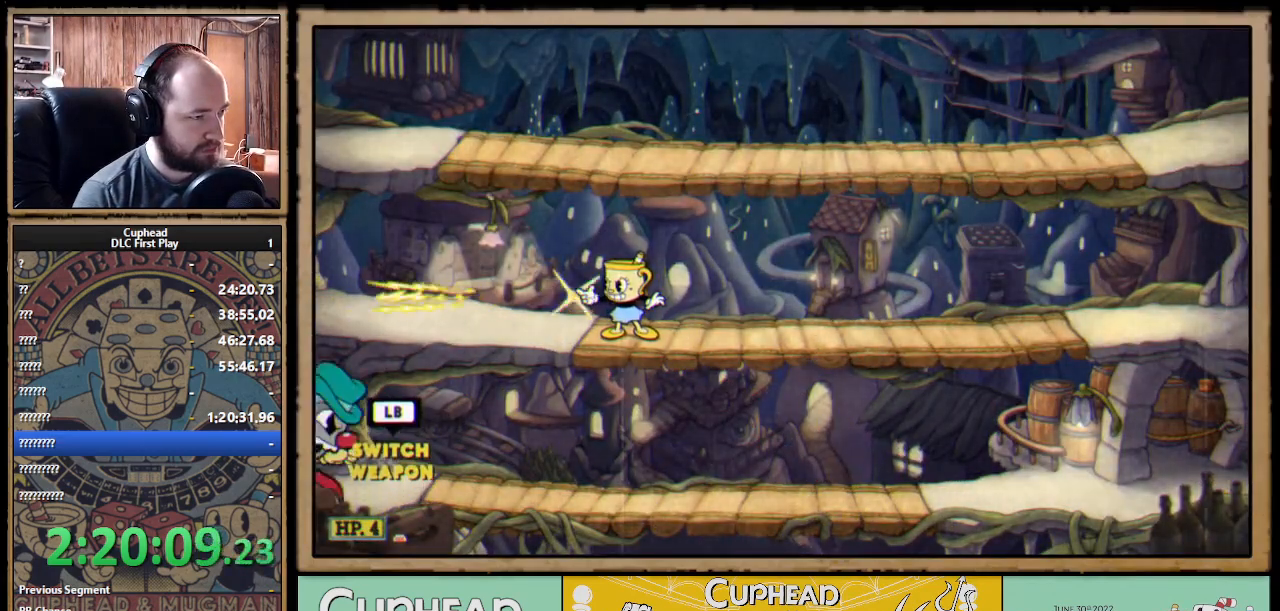
{"buttons": ["X", "R1"], "left_stick": "down-left", "right_stick": "center", "events": [[350, "left_stick", "down-left"]]}
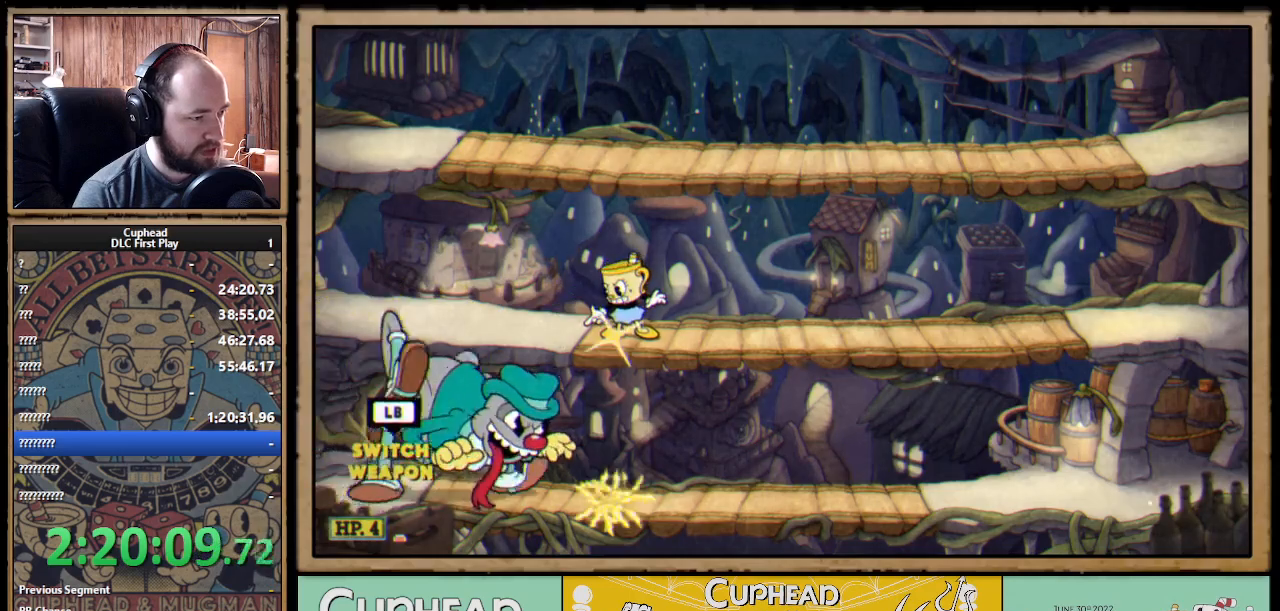
{"buttons": ["X", "R1"], "left_stick": "down", "right_stick": "center", "events": [[433, "left_stick", "down"]]}
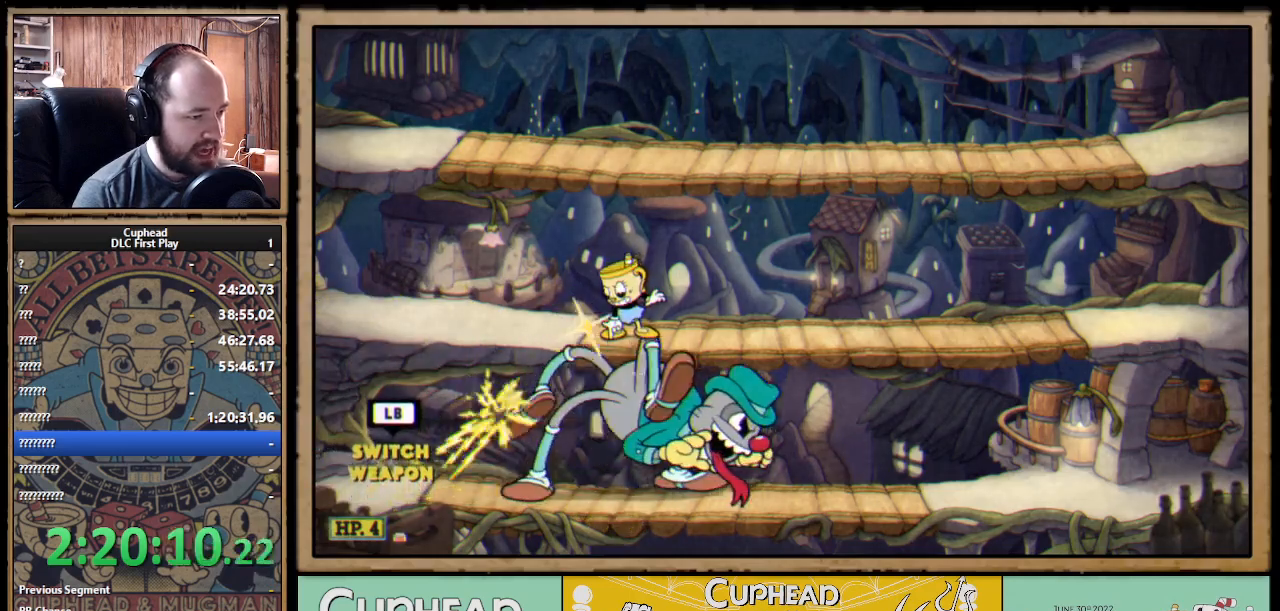
{"buttons": ["X", "R1"], "left_stick": "down-right", "right_stick": "center", "events": [[83, "left_stick", "down-right"]]}
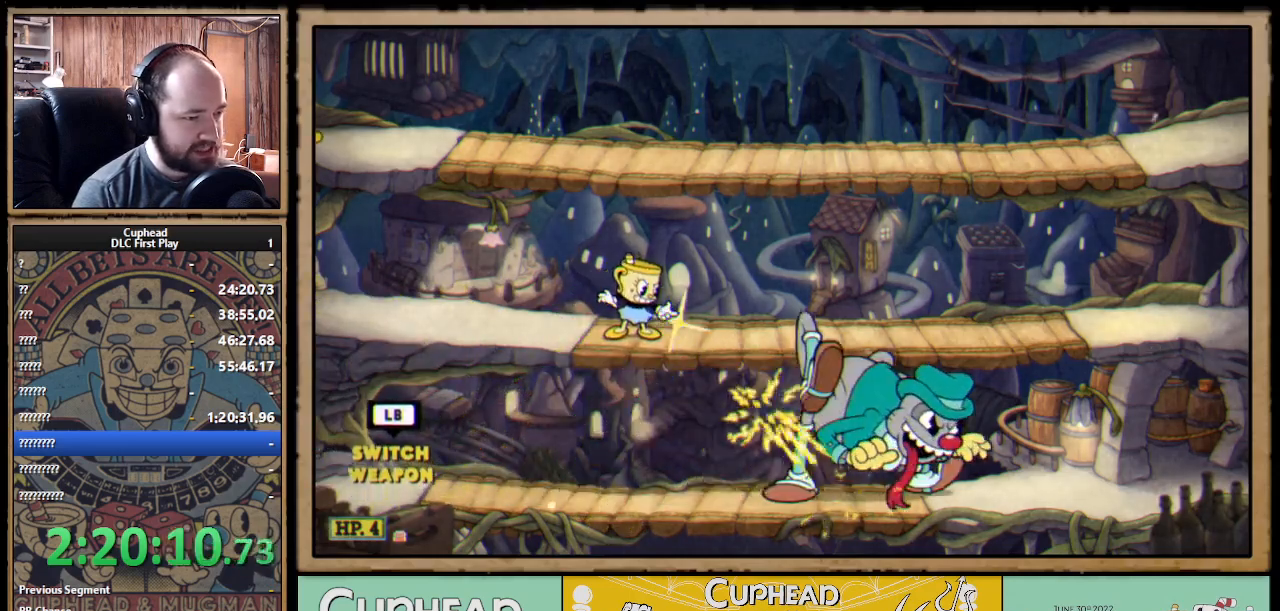
{"buttons": ["X", "R1"], "left_stick": "right", "right_stick": "center", "events": [[300, "A", "down"], [400, "A", "up"], [417, "left_stick", "right"]]}
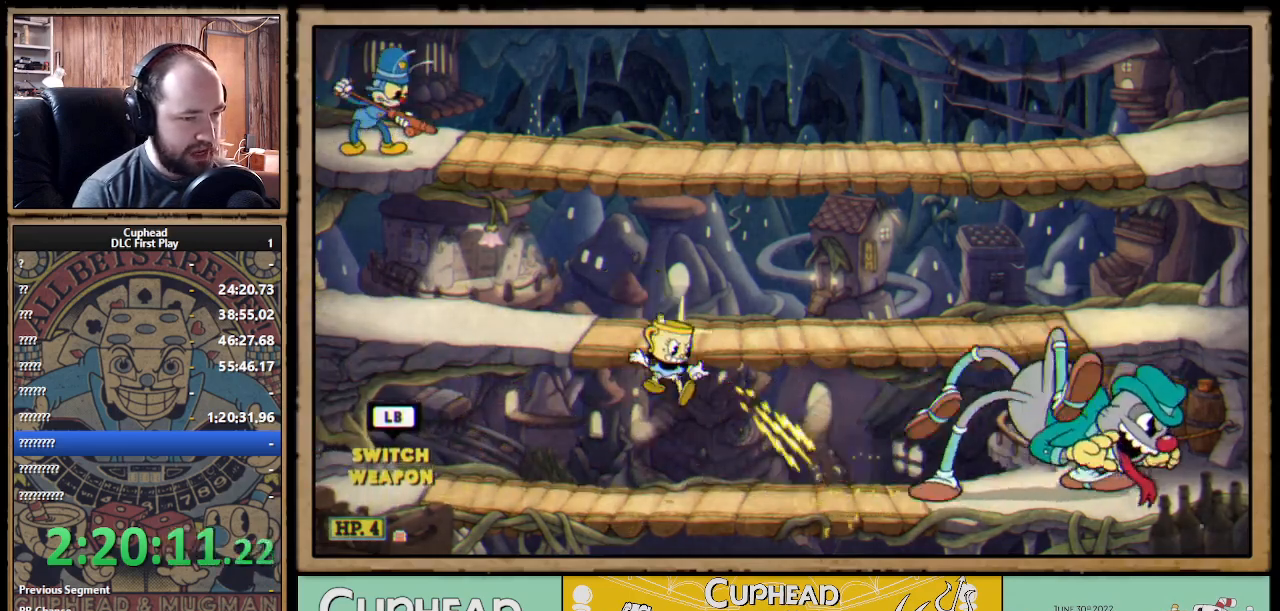
{"buttons": ["X", "R1"], "left_stick": "right", "right_stick": "center", "events": []}
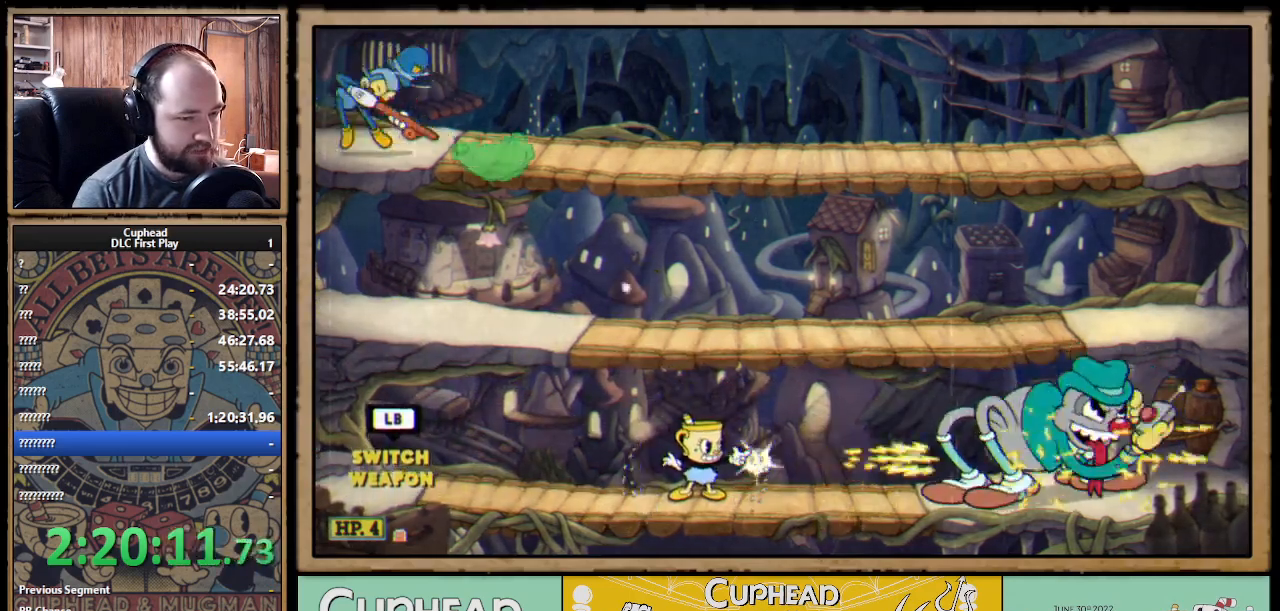
{"buttons": ["X", "R1"], "left_stick": "center", "right_stick": "center", "events": [[117, "left_stick", "center"]]}
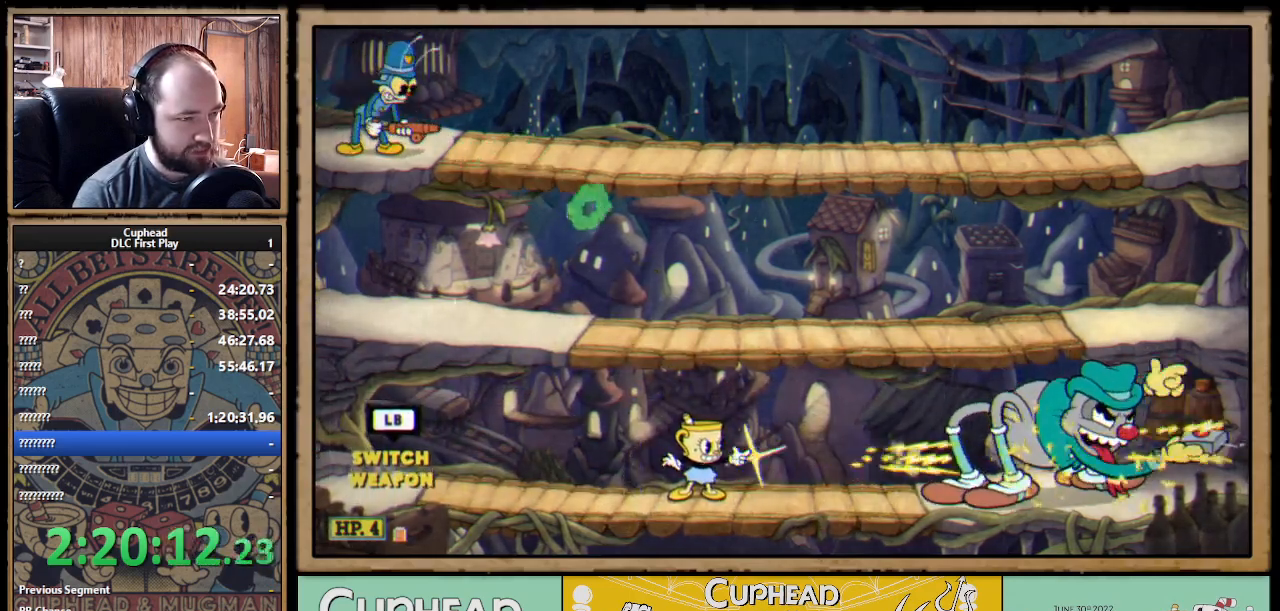
{"buttons": ["X", "R1"], "left_stick": "center", "right_stick": "center", "events": []}
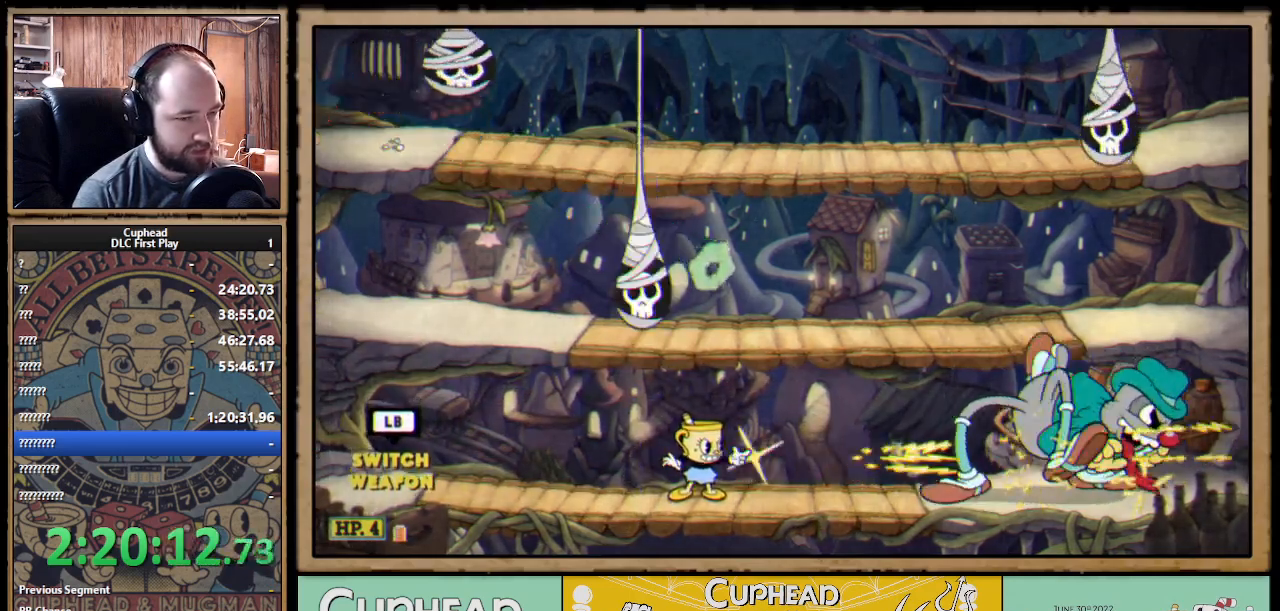
{"buttons": ["X", "R1"], "left_stick": "center", "right_stick": "center", "events": []}
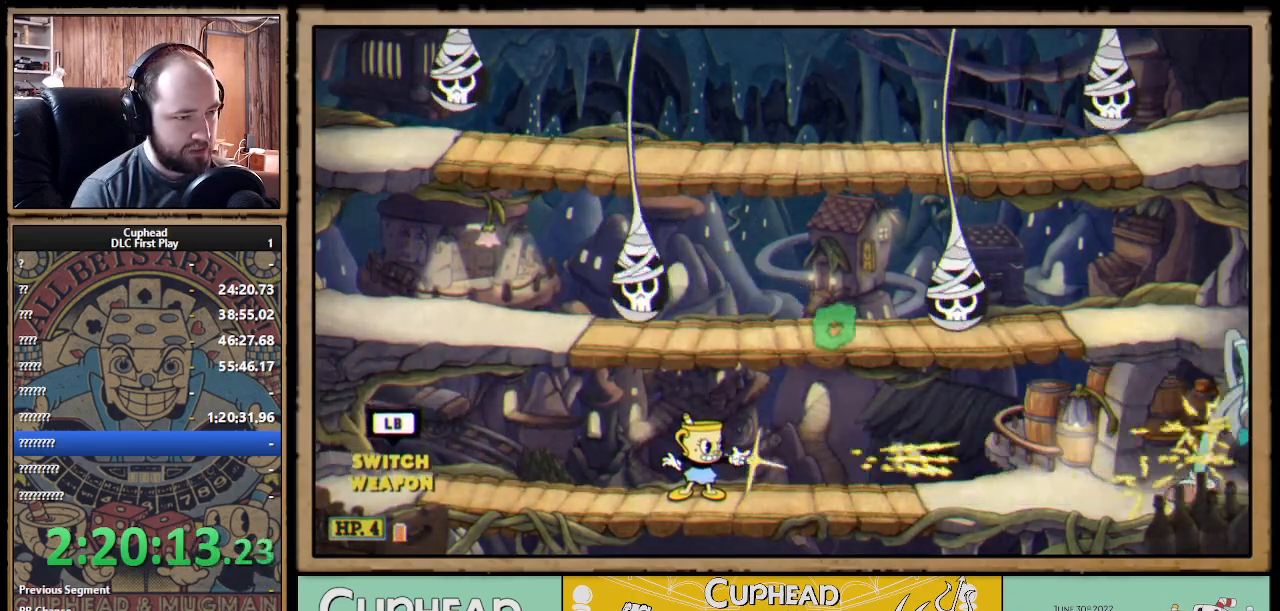
{"buttons": ["X", "R1"], "left_stick": "right", "right_stick": "center", "events": [[333, "A", "down"], [367, "left_stick", "right"], [450, "A", "up"]]}
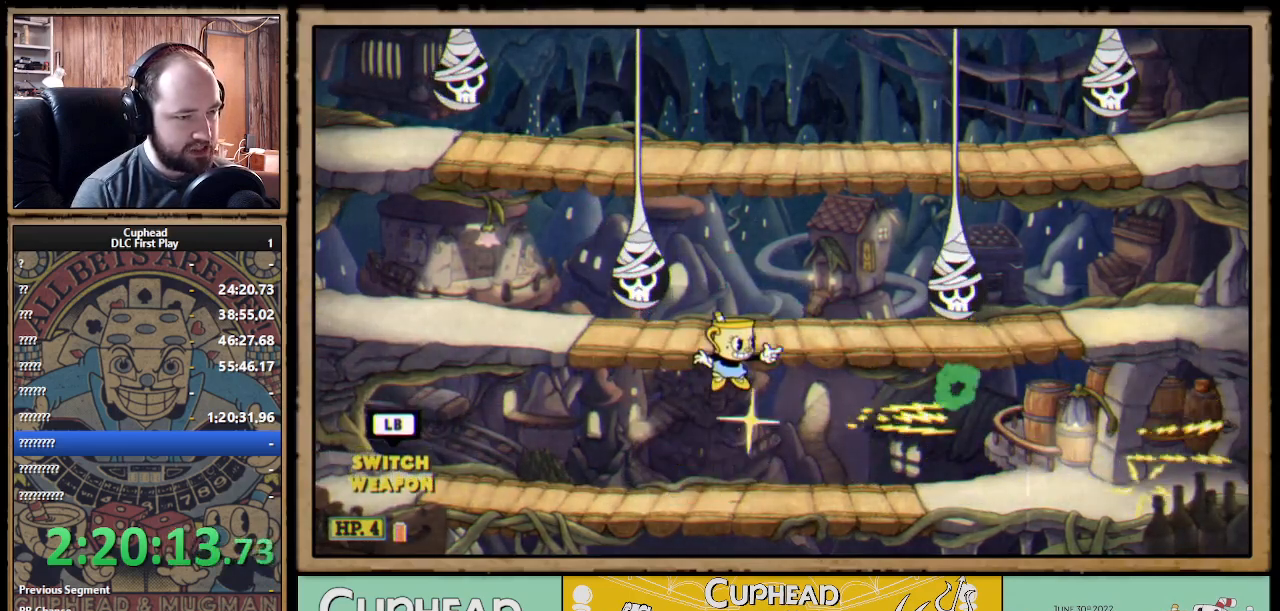
{"buttons": ["X", "R1"], "left_stick": "right", "right_stick": "center", "events": [[33, "left_stick", "center"], [83, "left_stick", "right"], [133, "A", "down"], [200, "A", "up"]]}
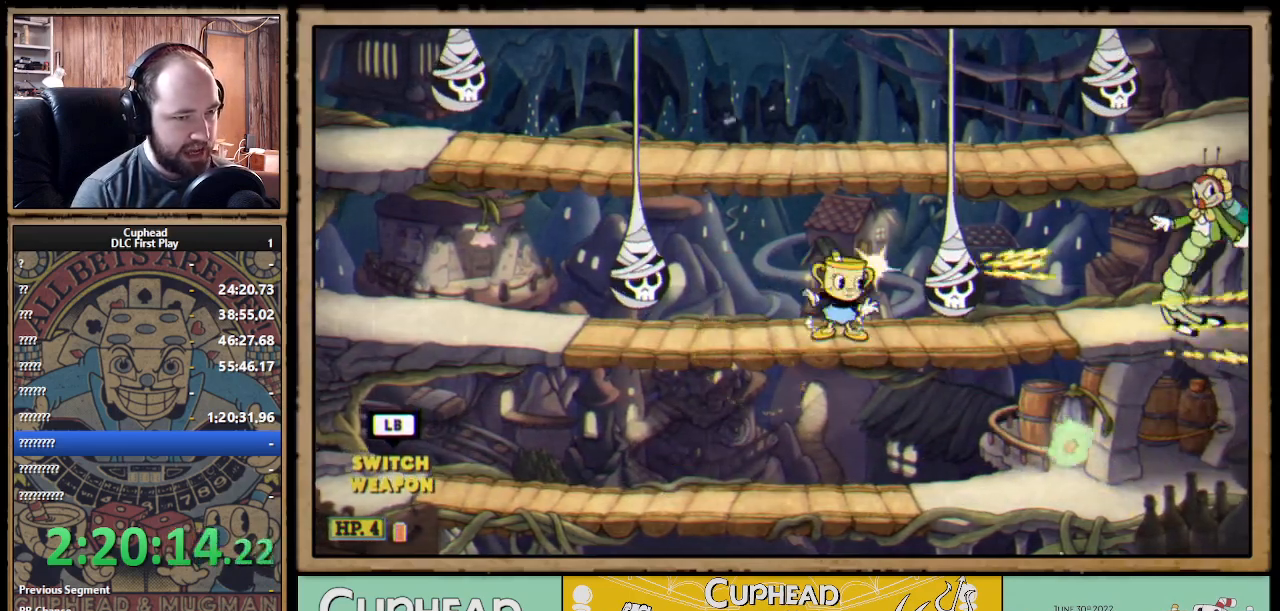
{"buttons": ["X", "R1"], "left_stick": "down-right", "right_stick": "center", "events": [[250, "left_stick", "down"], [350, "A", "down"], [433, "A", "up"], [500, "left_stick", "down-right"]]}
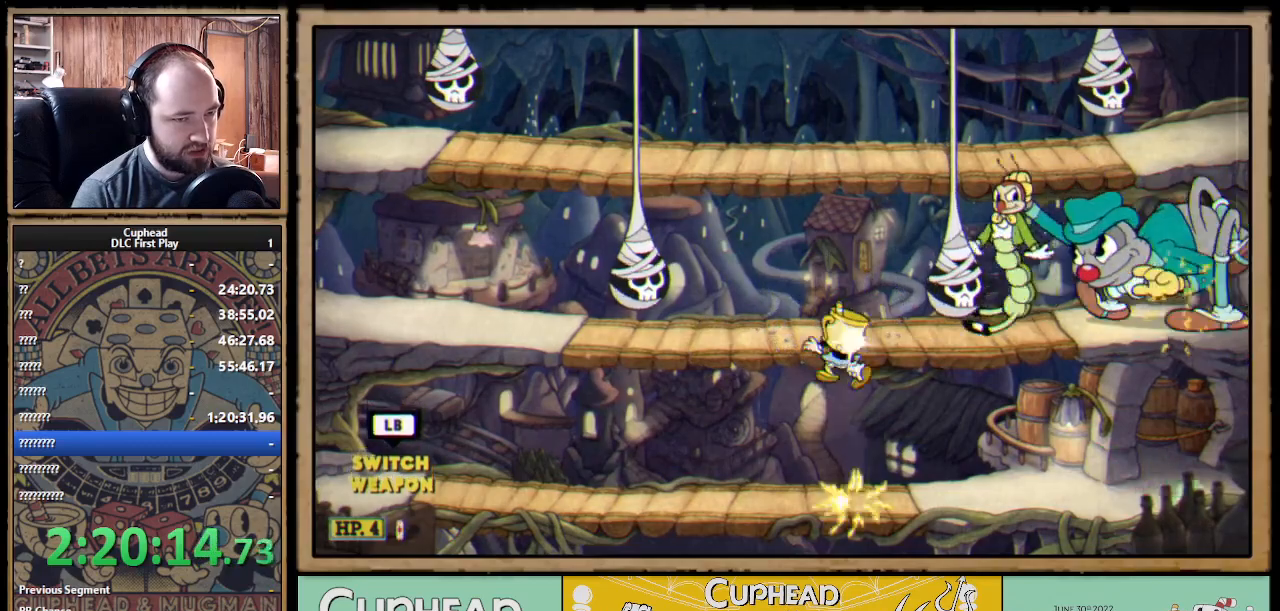
{"buttons": ["X", "R1"], "left_stick": "up", "right_stick": "center", "events": [[17, "left_stick", "down"], [33, "left_stick", "up-right"], [367, "left_stick", "up"]]}